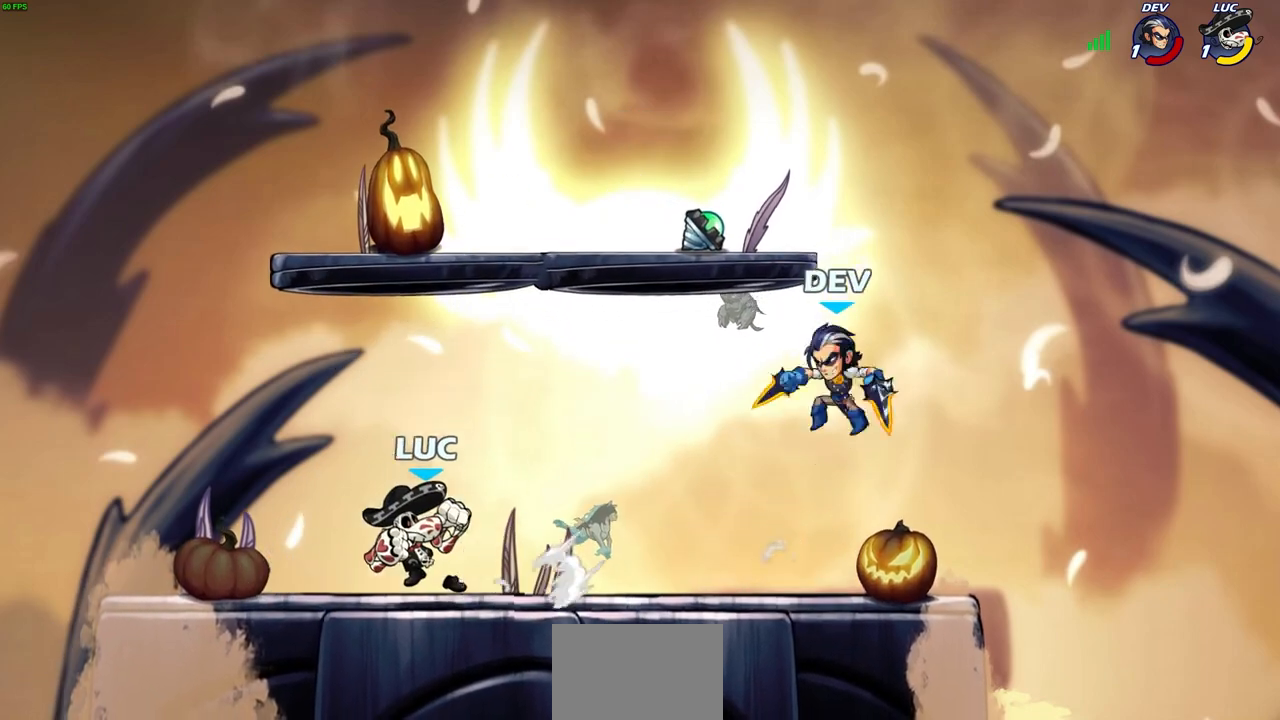
Gameplay with a controller (PlayStation layout); each line is a JSON object with the inputs held at the frame after it. "events" lists button and stick changes between this image and that frame as [ms after this image, input, new state], when the widget could be followed in between. Not read: right_stick.
{"buttons": [], "left_stick": "right", "events": [[50, "left_stick", "right"], [117, "R2", "down"], [283, "R2", "up"]]}
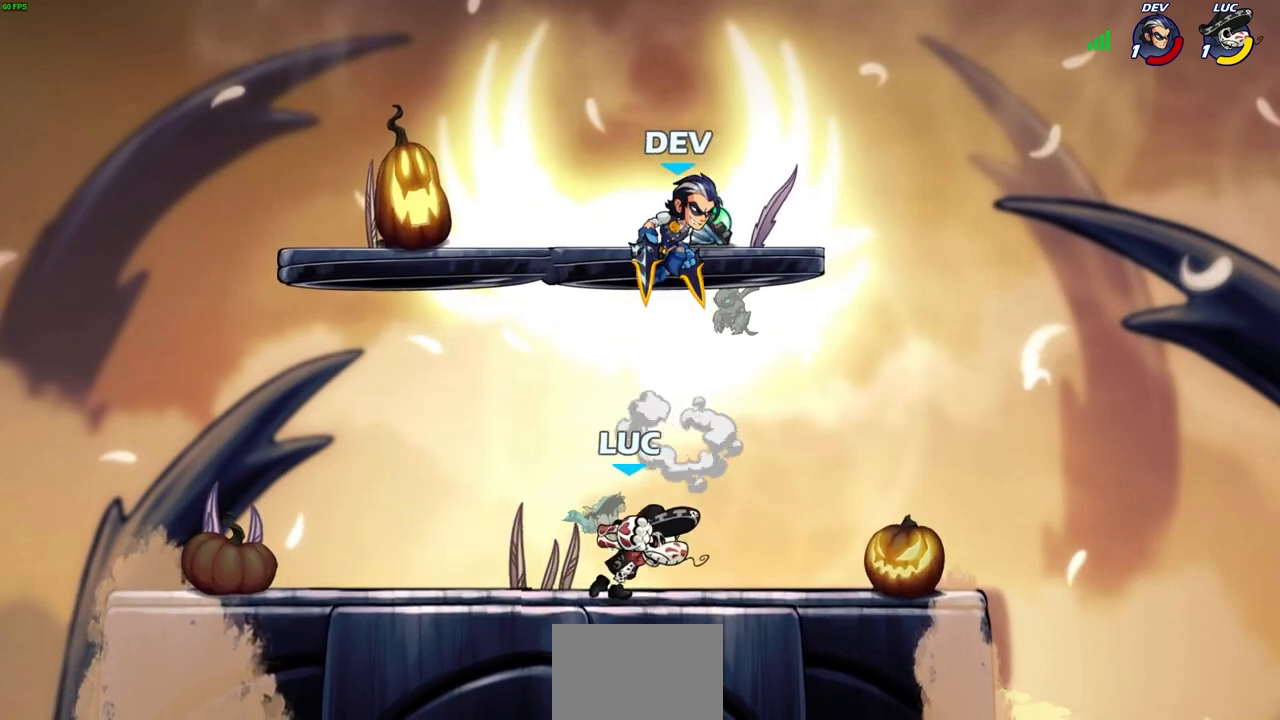
{"buttons": [], "left_stick": "center", "events": [[317, "left_stick", "down-left"], [367, "SQUARE", "down"], [450, "SQUARE", "up"], [450, "left_stick", "center"]]}
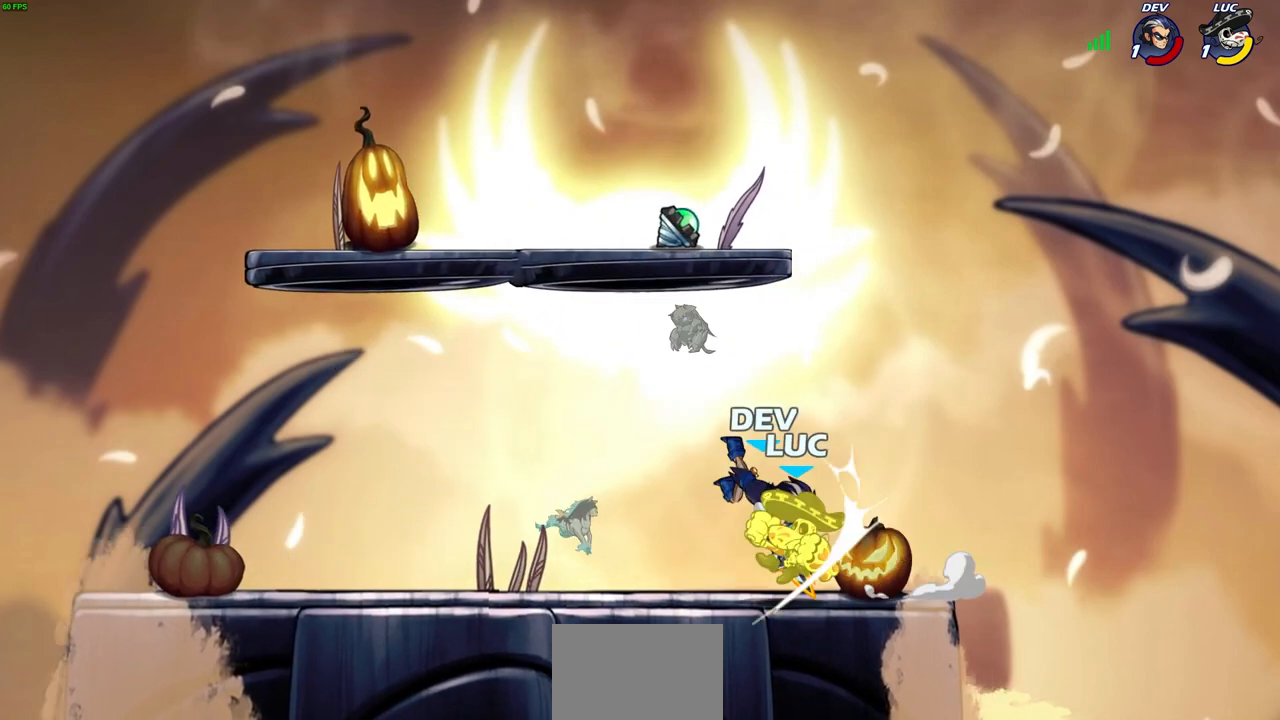
{"buttons": ["R2"], "left_stick": "center", "events": [[333, "R2", "down"], [350, "left_stick", "down"], [400, "left_stick", "center"]]}
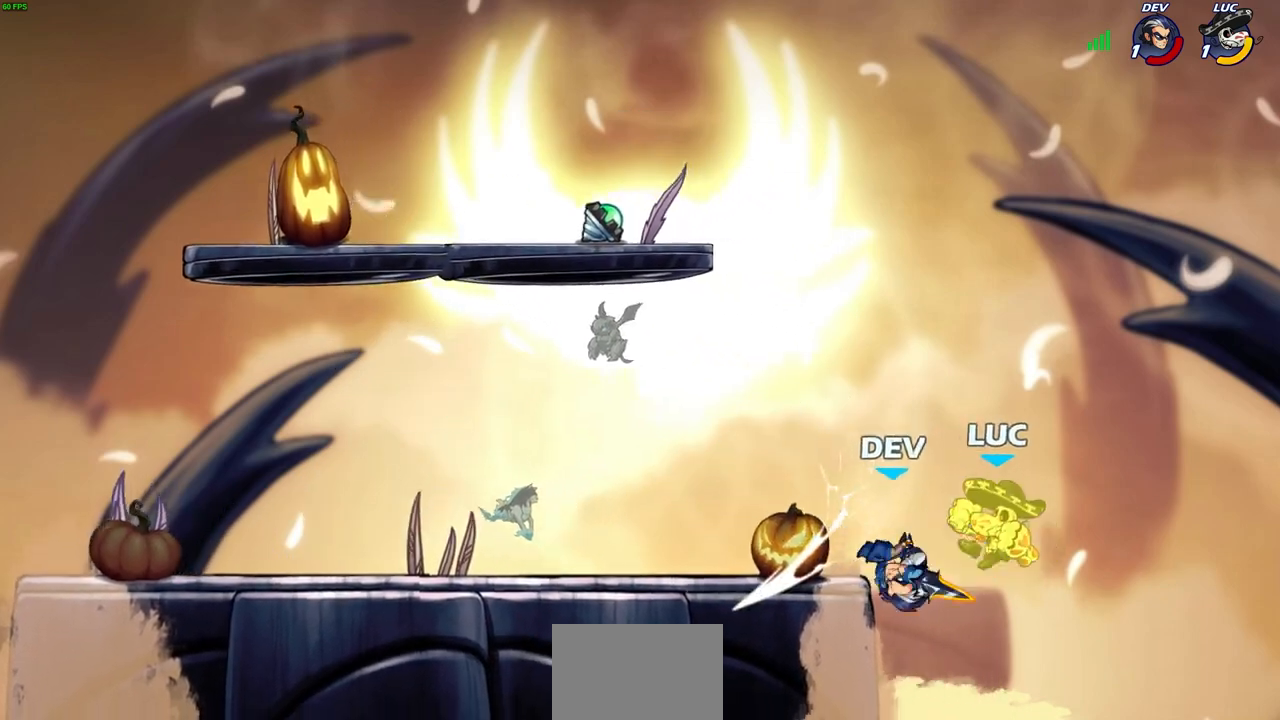
{"buttons": ["R2"], "left_stick": "up", "events": [[133, "R2", "up"], [217, "left_stick", "up"], [367, "R2", "down"]]}
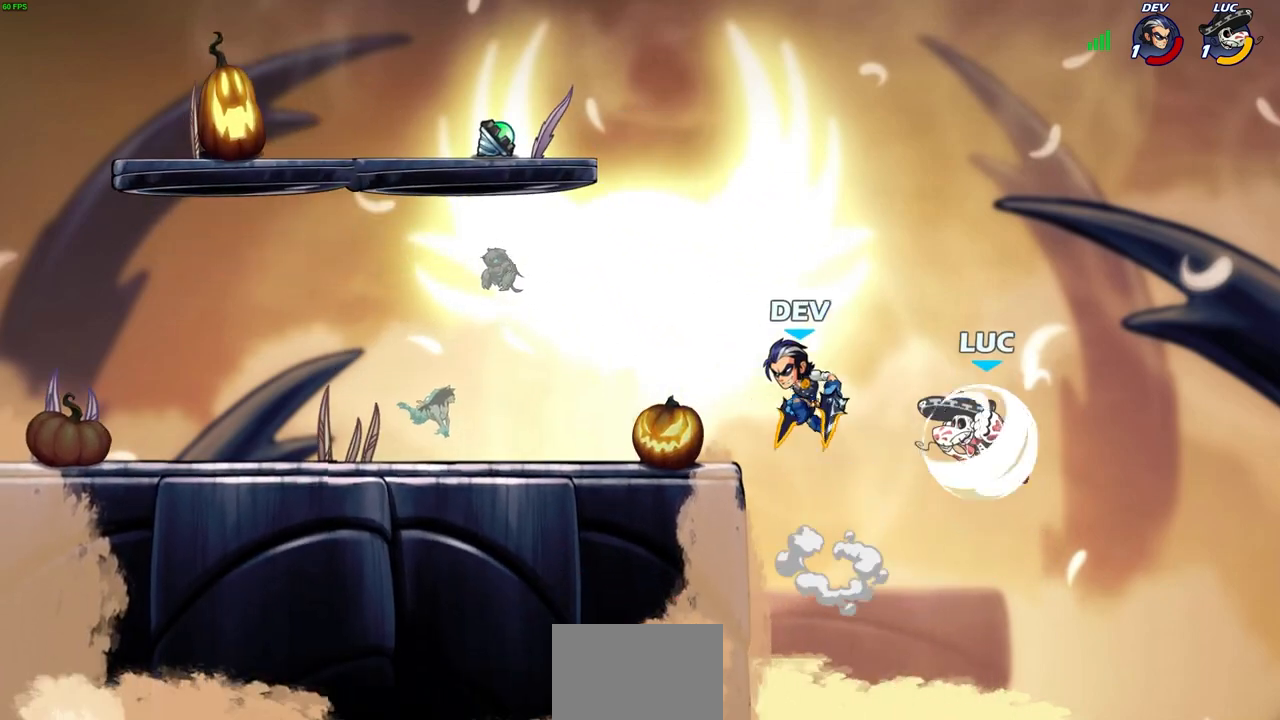
{"buttons": [], "left_stick": "up-left", "events": [[217, "R2", "up"], [233, "left_stick", "up-left"], [283, "CROSS", "down"], [483, "CROSS", "up"]]}
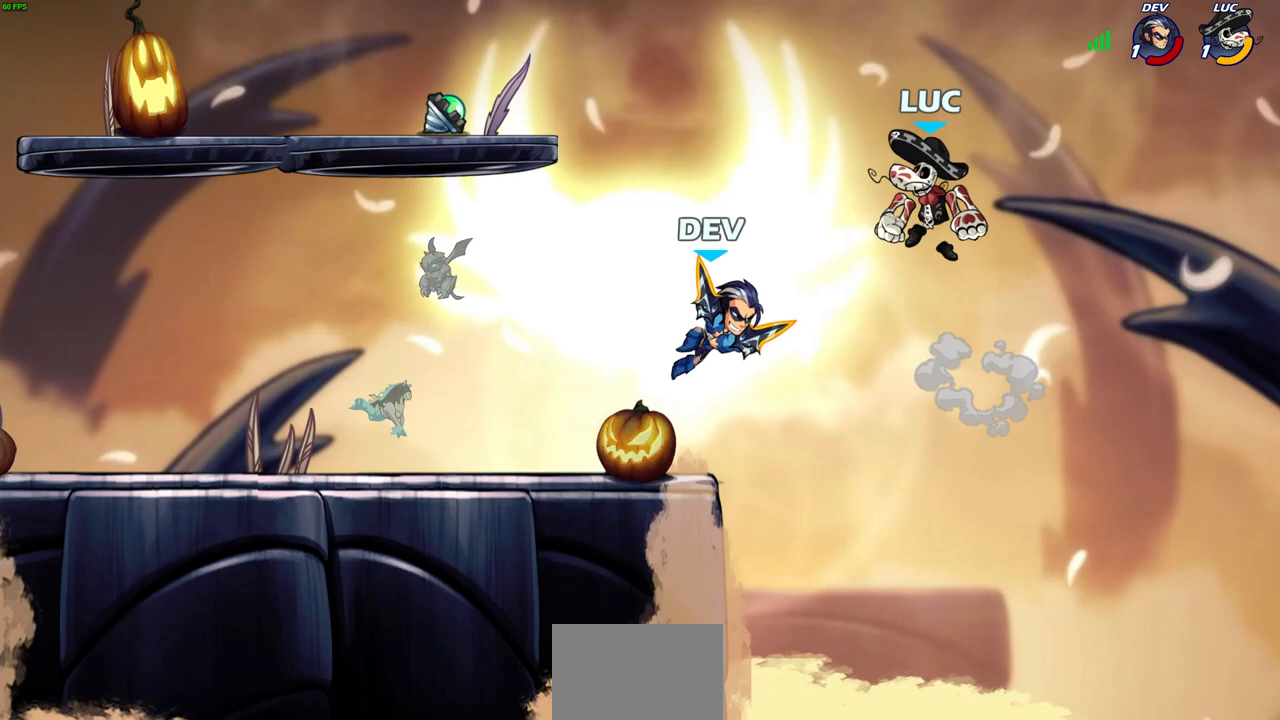
{"buttons": [], "left_stick": "down-left", "events": [[233, "left_stick", "down-left"]]}
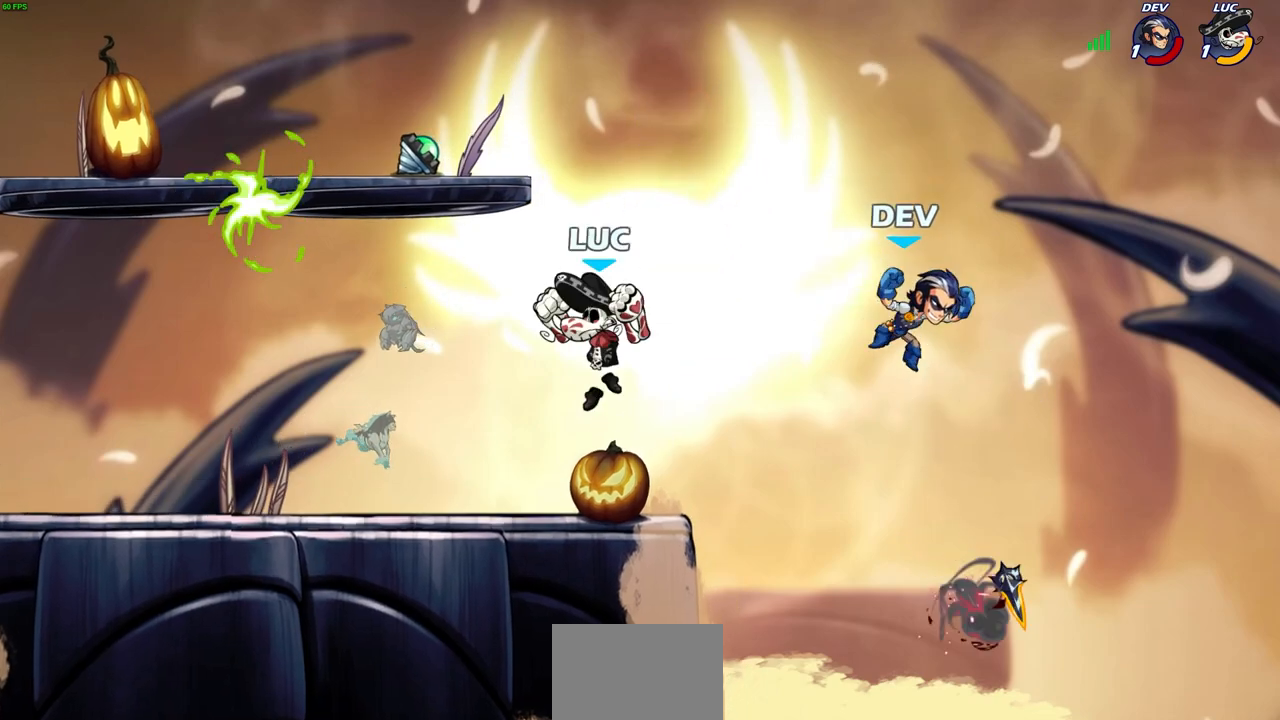
{"buttons": ["CIRCLE"], "left_stick": "center", "events": [[67, "left_stick", "down-right"], [233, "left_stick", "up-right"], [300, "CIRCLE", "down"], [317, "left_stick", "center"]]}
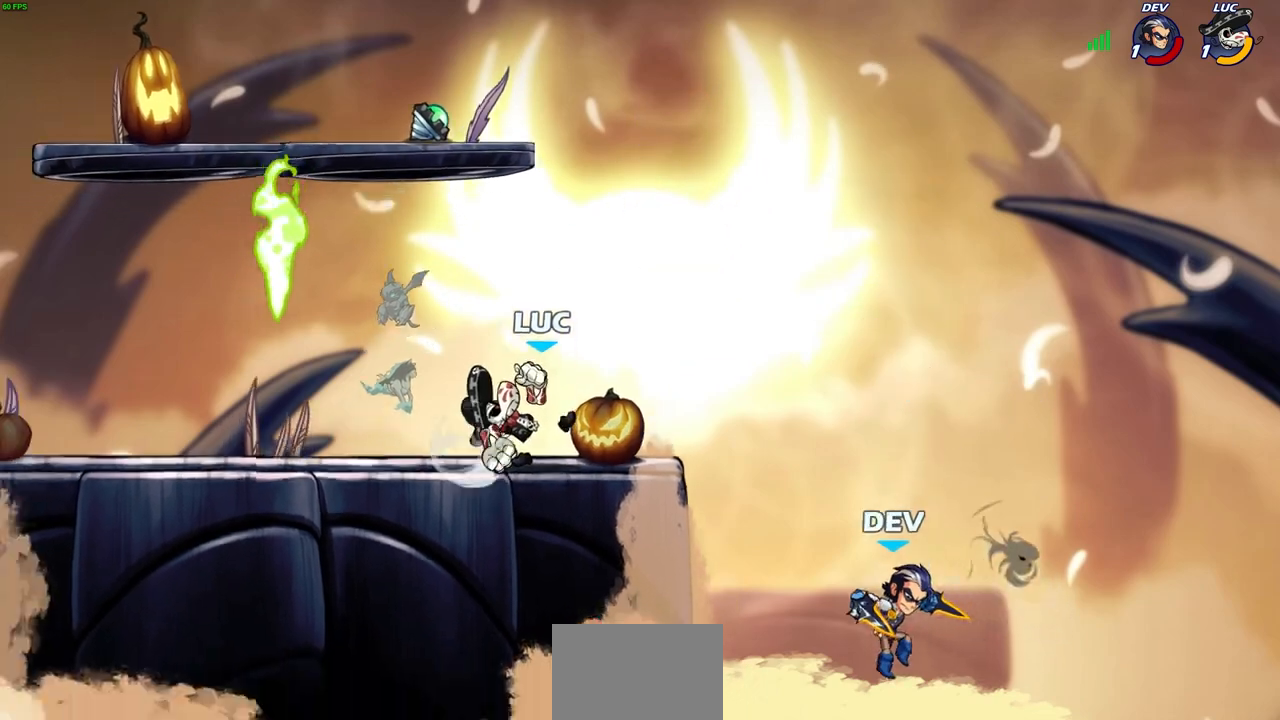
{"buttons": [], "left_stick": "center", "events": [[483, "CIRCLE", "up"]]}
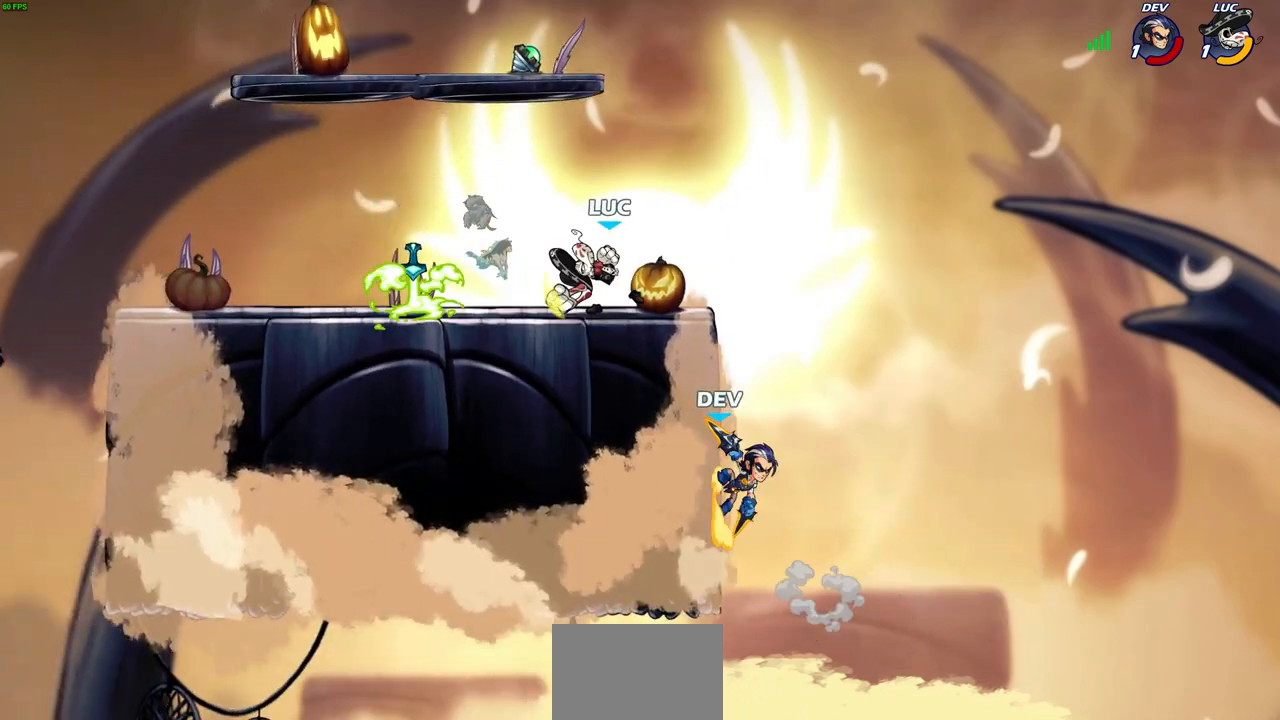
{"buttons": [], "left_stick": "center", "events": []}
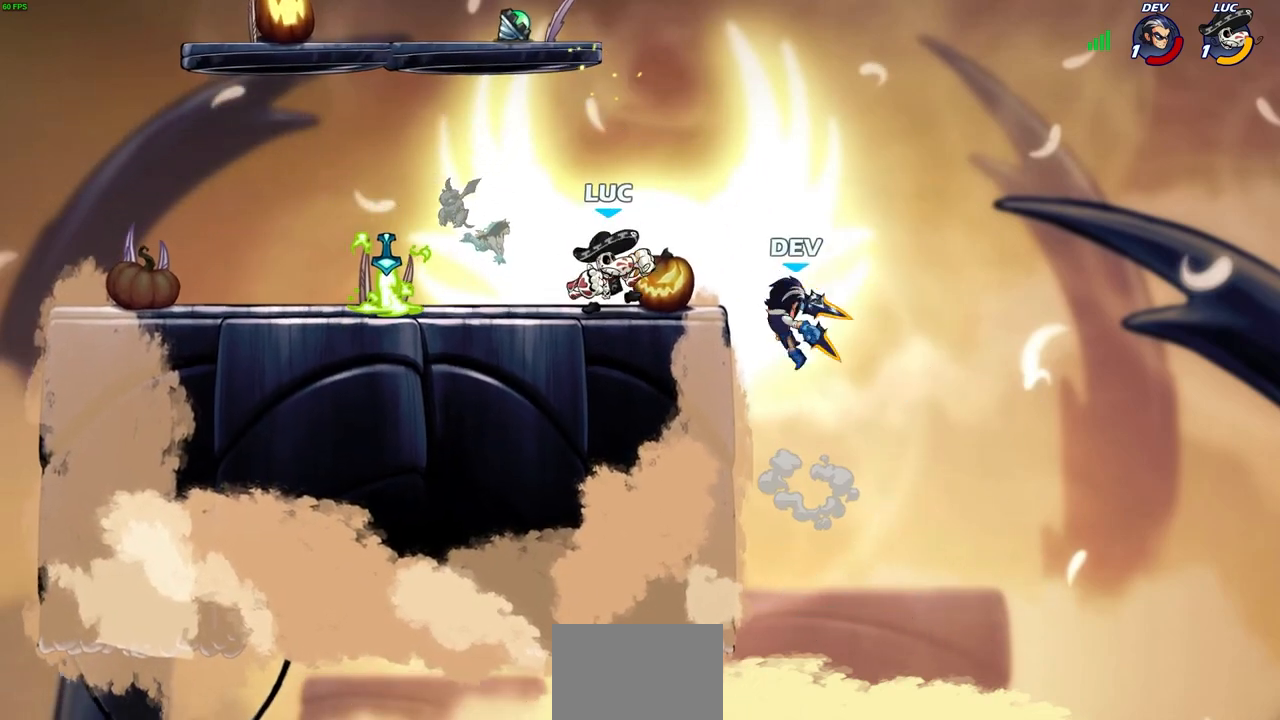
{"buttons": ["SQUARE"], "left_stick": "center", "events": [[67, "SQUARE", "down"], [150, "SQUARE", "up"], [250, "SQUARE", "down"], [333, "SQUARE", "up"], [500, "SQUARE", "down"]]}
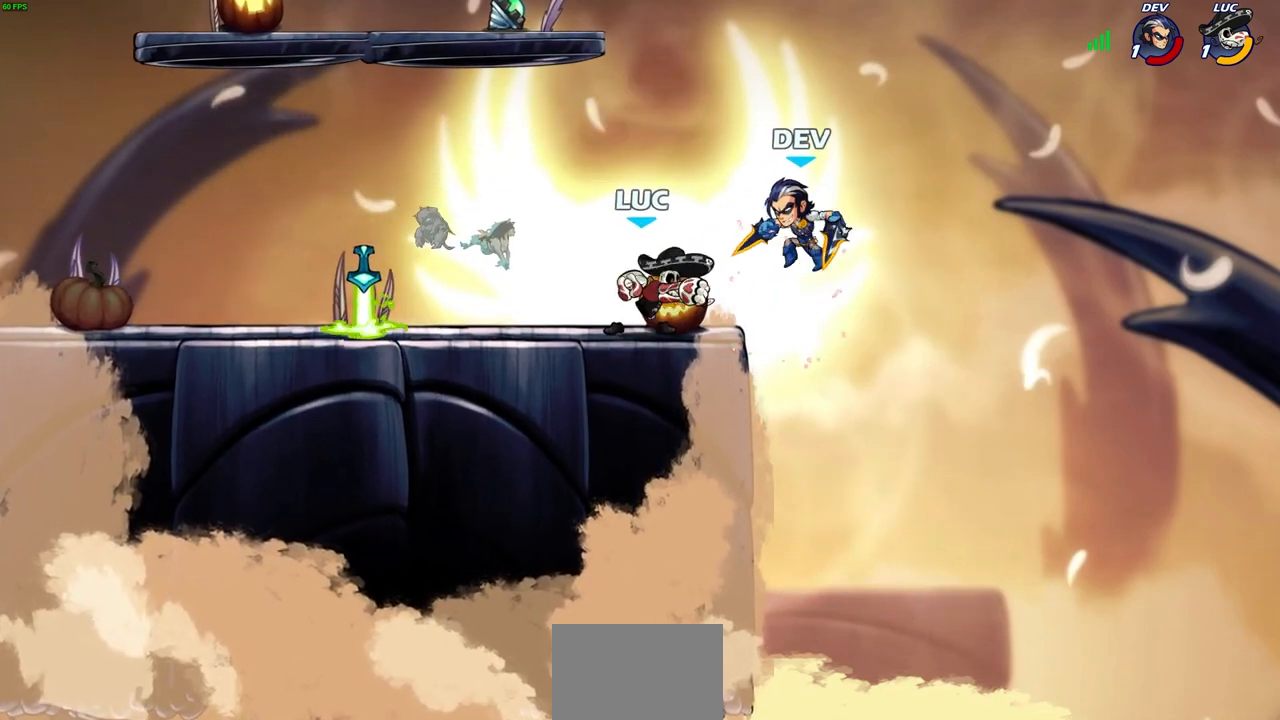
{"buttons": ["R2"], "left_stick": "up-left", "events": [[117, "SQUARE", "up"], [417, "left_stick", "up-left"], [433, "R2", "down"]]}
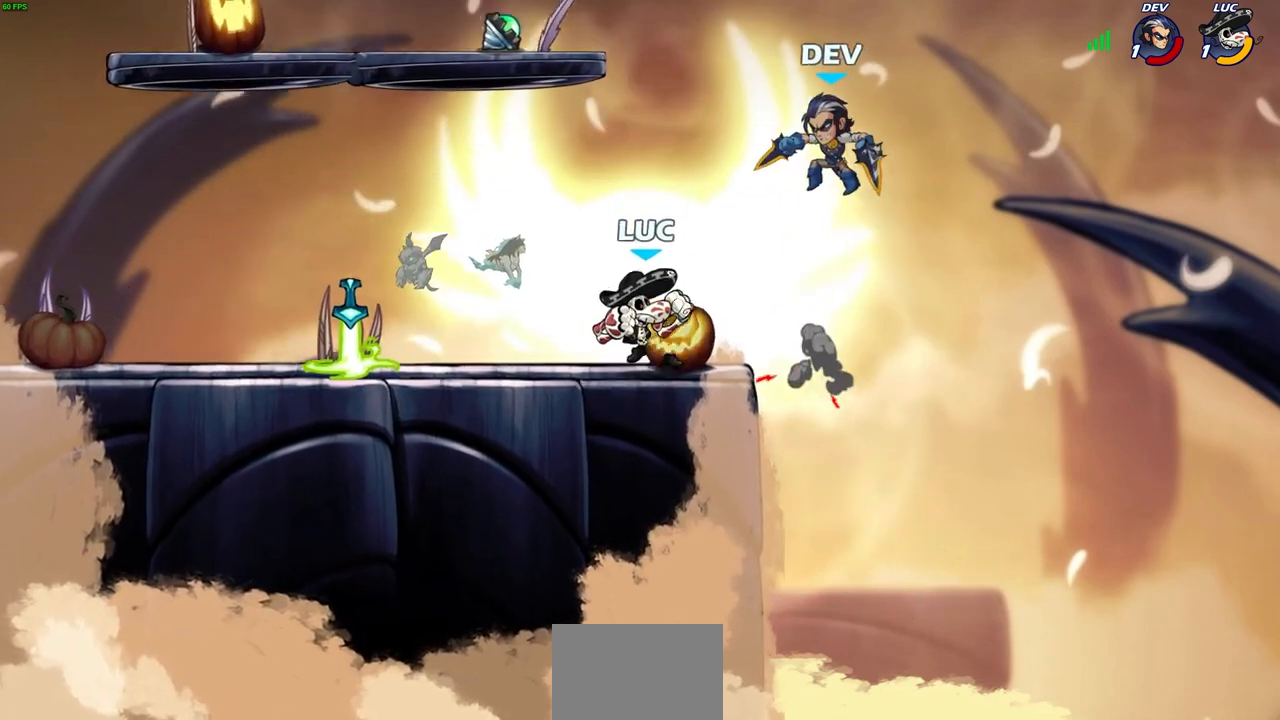
{"buttons": [], "left_stick": "up-right", "events": [[150, "R2", "up"], [450, "left_stick", "up-right"]]}
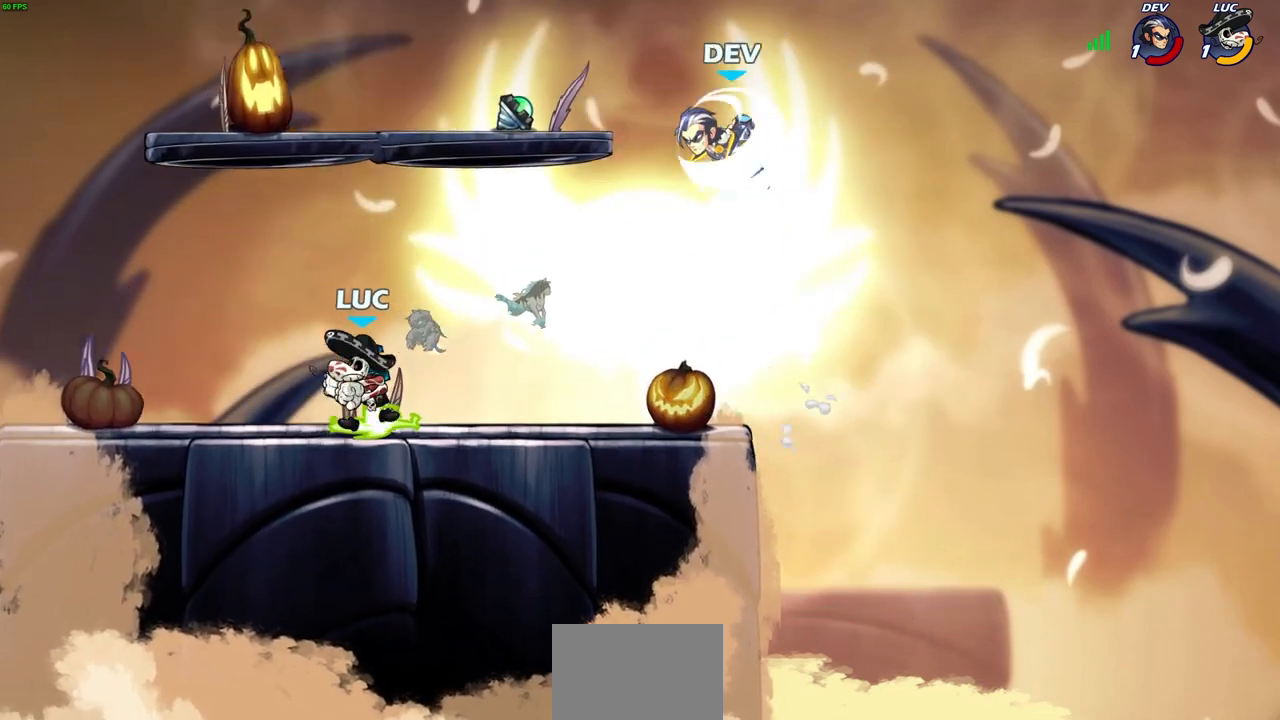
{"buttons": ["CIRCLE"], "left_stick": "right", "events": [[133, "left_stick", "down-right"], [250, "left_stick", "down"], [267, "CIRCLE", "down"], [467, "left_stick", "right"]]}
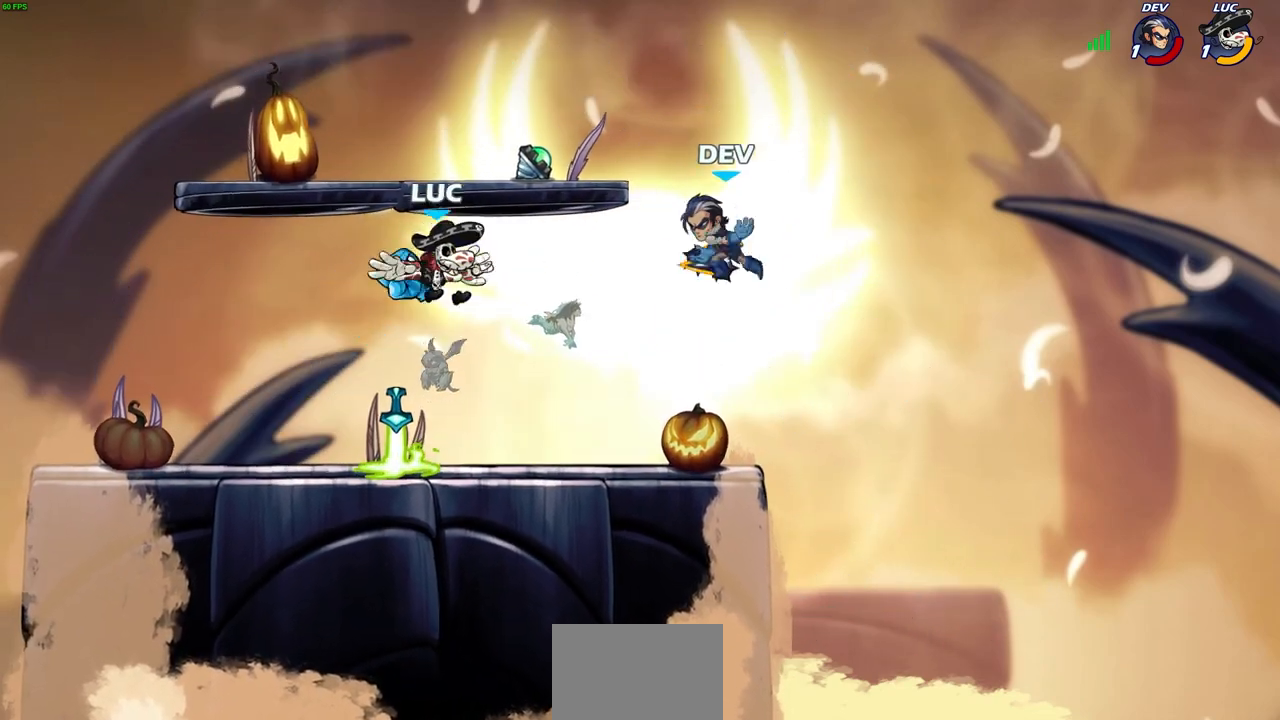
{"buttons": [], "left_stick": "center", "events": [[183, "CIRCLE", "up"], [283, "left_stick", "center"]]}
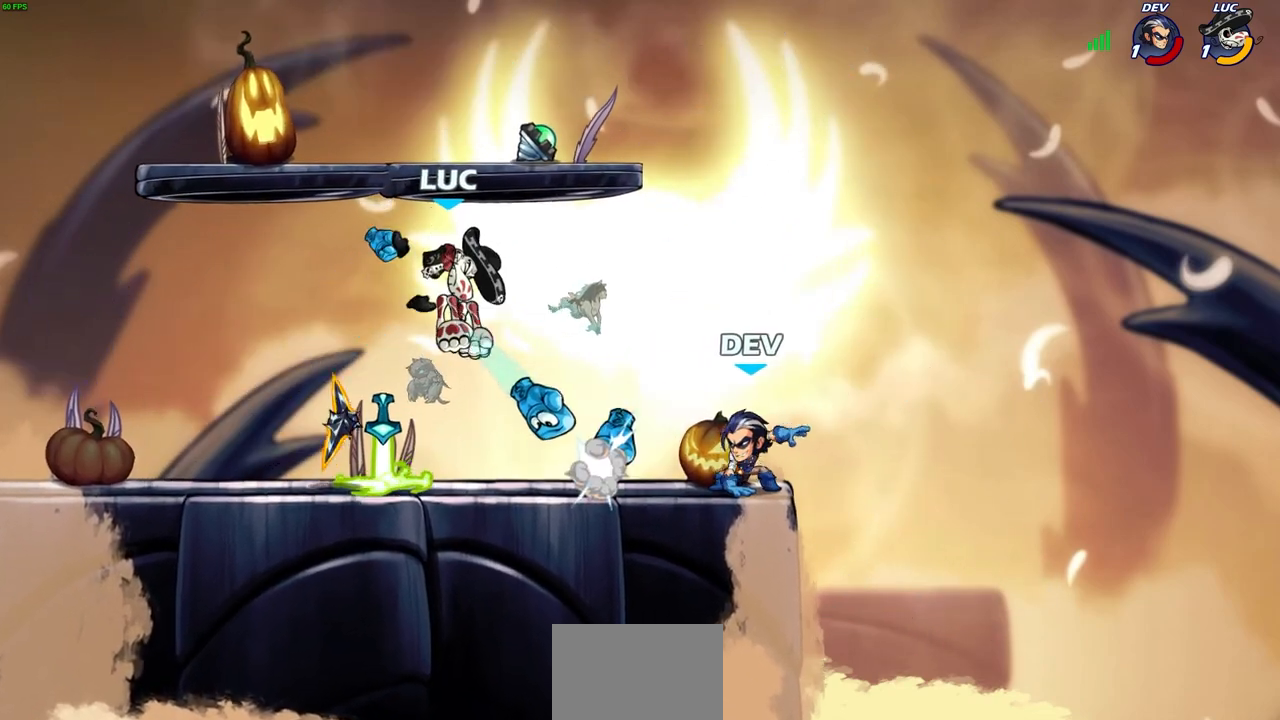
{"buttons": ["CROSS"], "left_stick": "left", "events": [[283, "left_stick", "left"], [417, "CROSS", "down"]]}
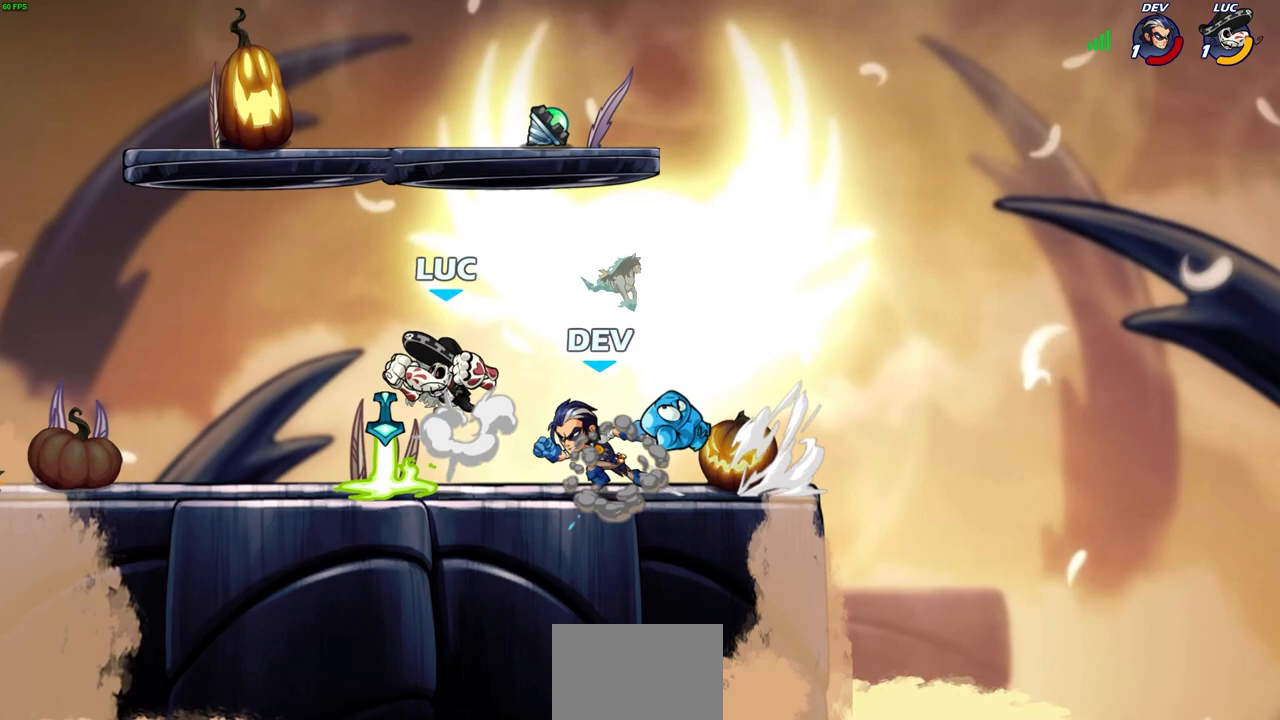
{"buttons": [], "left_stick": "right", "events": [[50, "CROSS", "up"], [117, "left_stick", "down-left"], [250, "left_stick", "down-right"], [300, "SQUARE", "down"], [300, "left_stick", "right"], [383, "SQUARE", "up"]]}
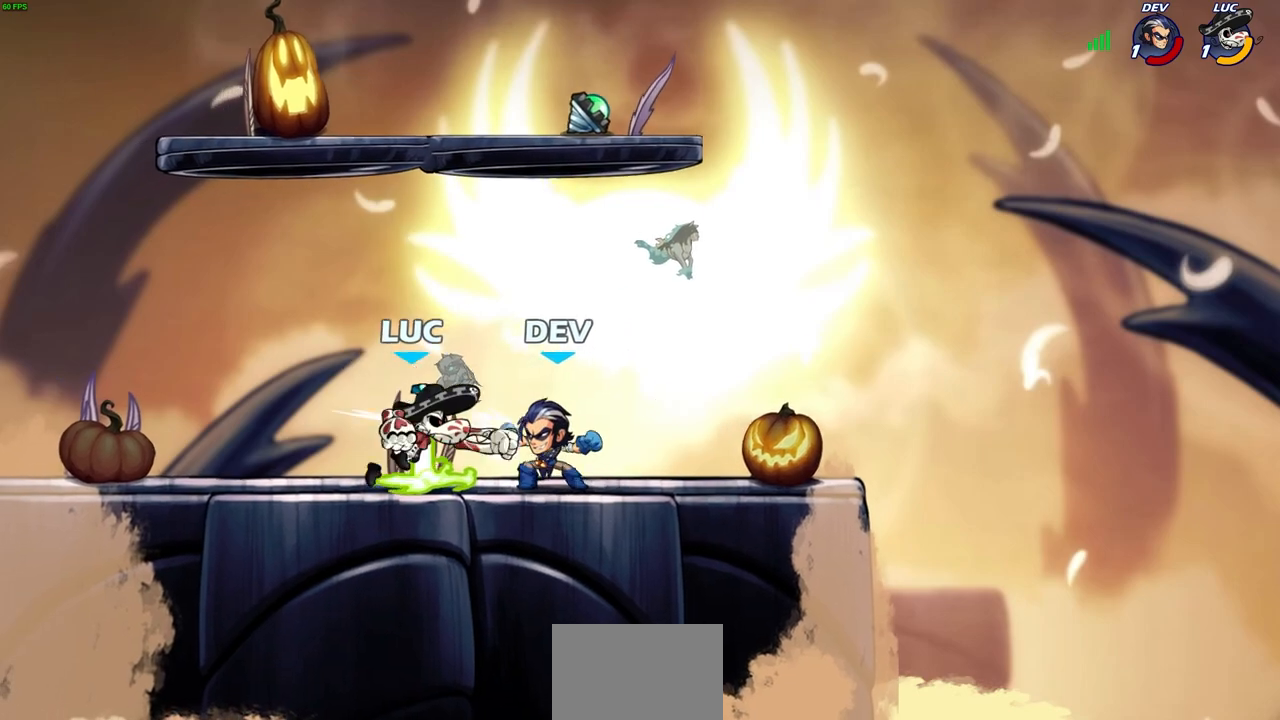
{"buttons": [], "left_stick": "center", "events": [[250, "left_stick", "center"]]}
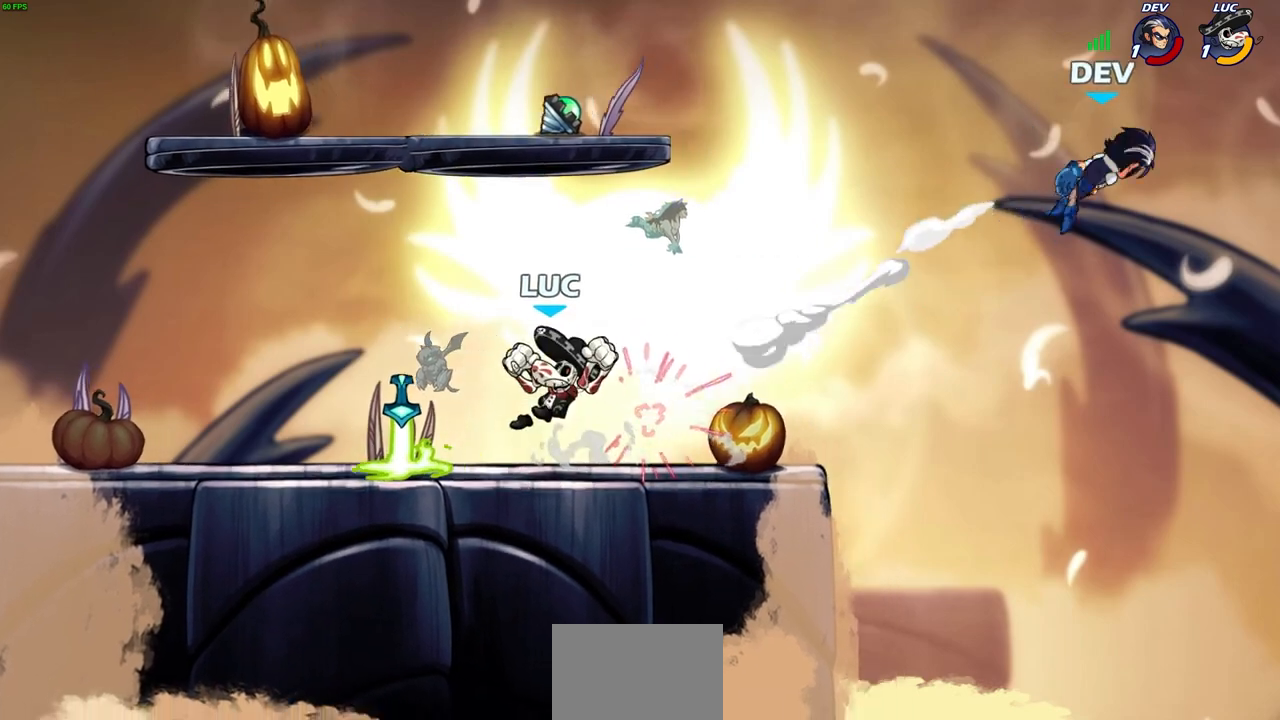
{"buttons": [], "left_stick": "center", "events": [[250, "left_stick", "right"], [300, "left_stick", "up-right"], [317, "R2", "down"], [333, "R1", "down"], [417, "R1", "up"], [450, "R2", "up"], [450, "left_stick", "center"]]}
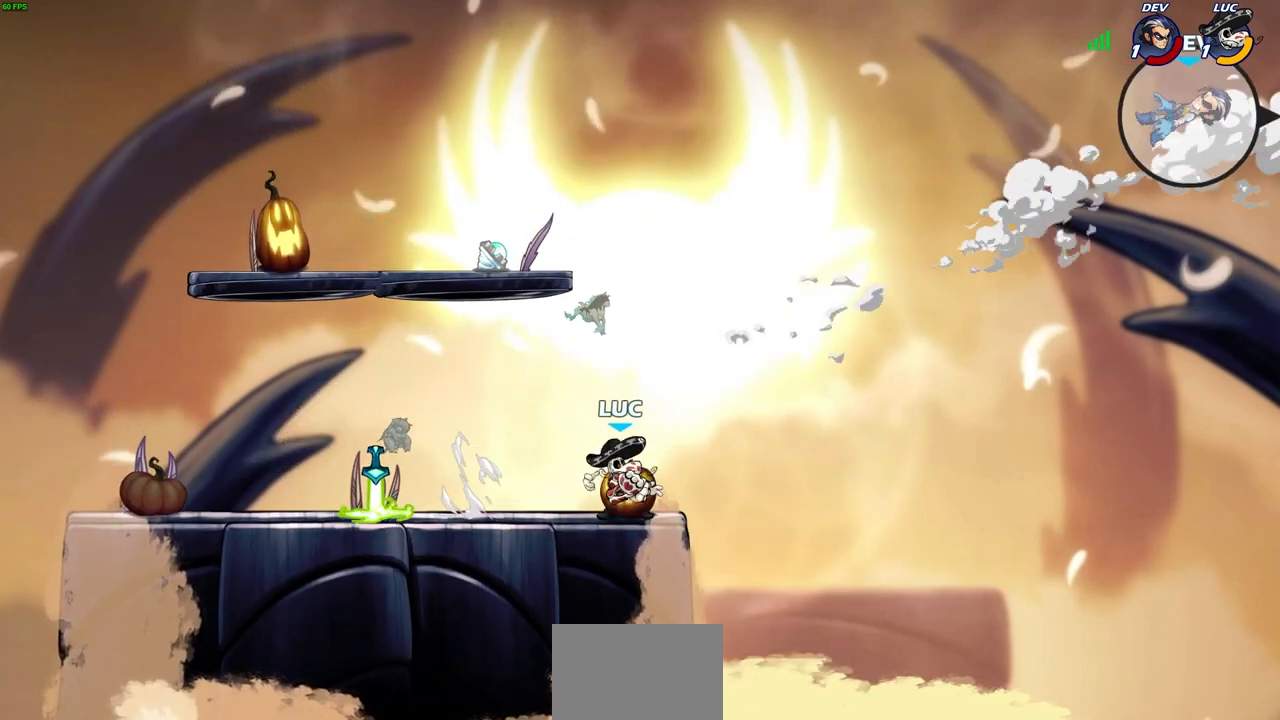
{"buttons": ["CROSS"], "left_stick": "left", "events": [[300, "left_stick", "left"], [400, "CROSS", "down"]]}
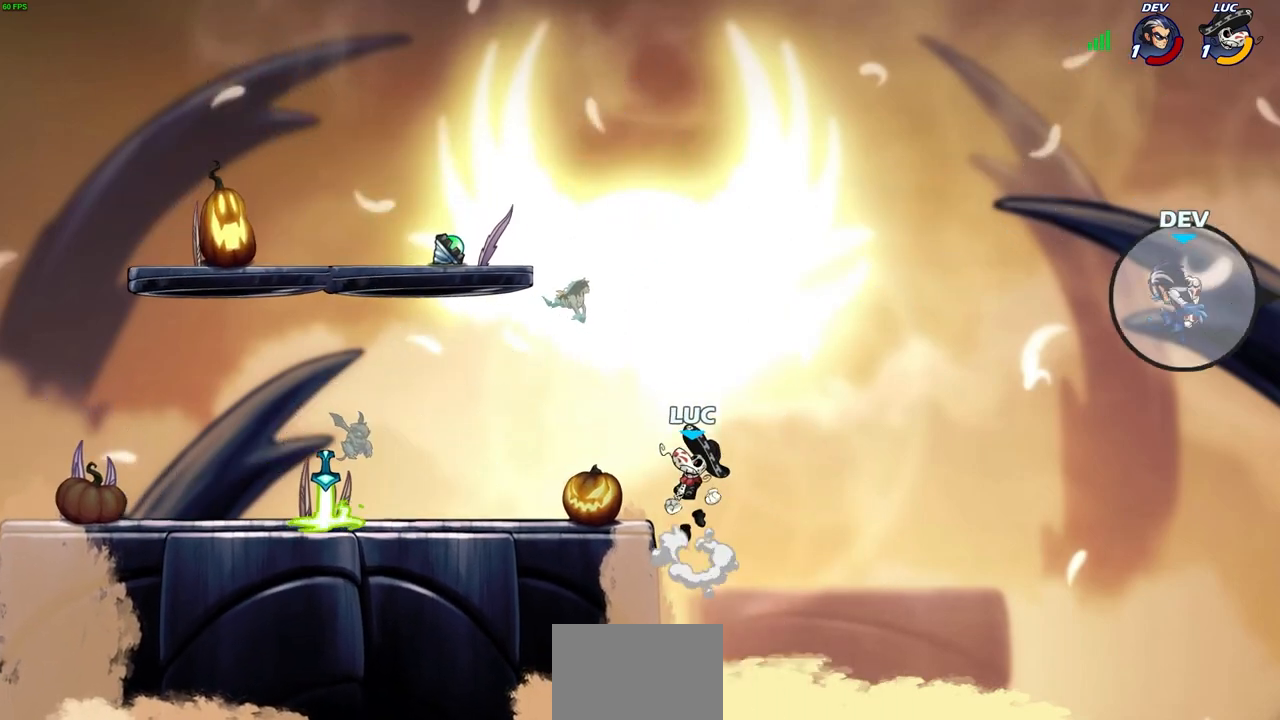
{"buttons": [], "left_stick": "left", "events": [[33, "CROSS", "up"], [167, "left_stick", "down-left"], [450, "left_stick", "left"]]}
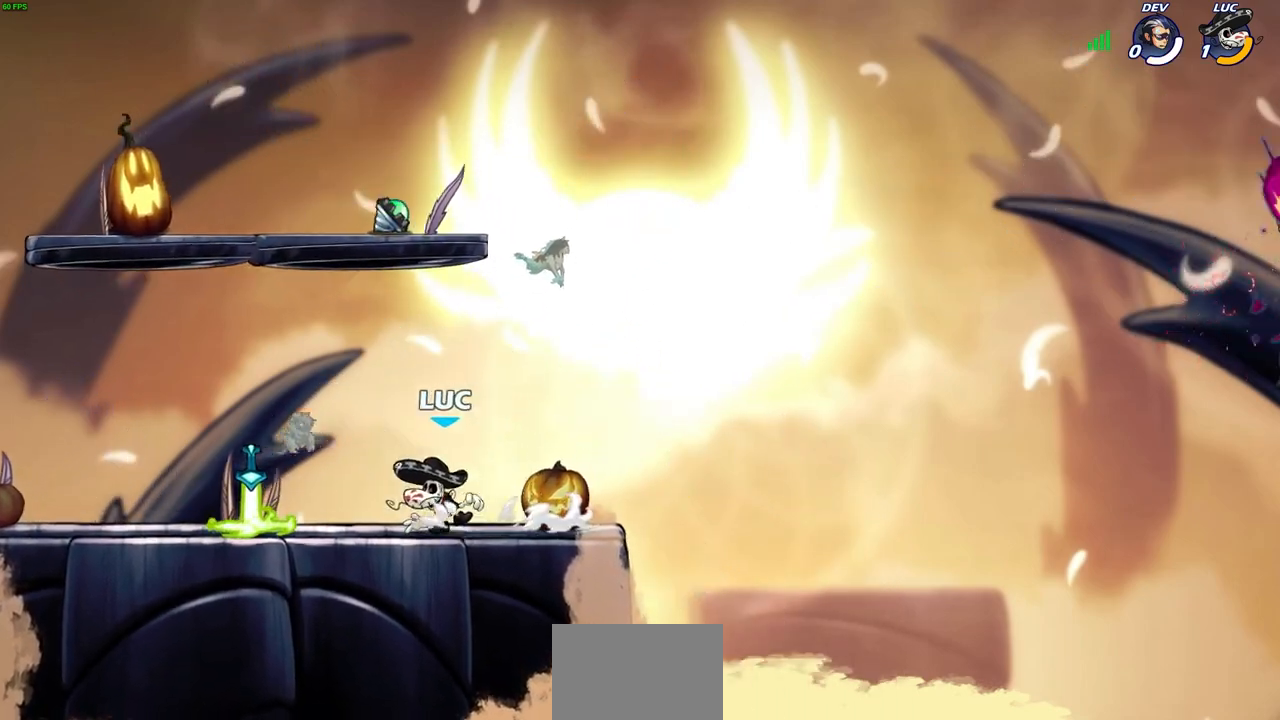
{"buttons": [], "left_stick": "center", "events": [[250, "left_stick", "center"], [267, "R1", "down"], [367, "R1", "up"]]}
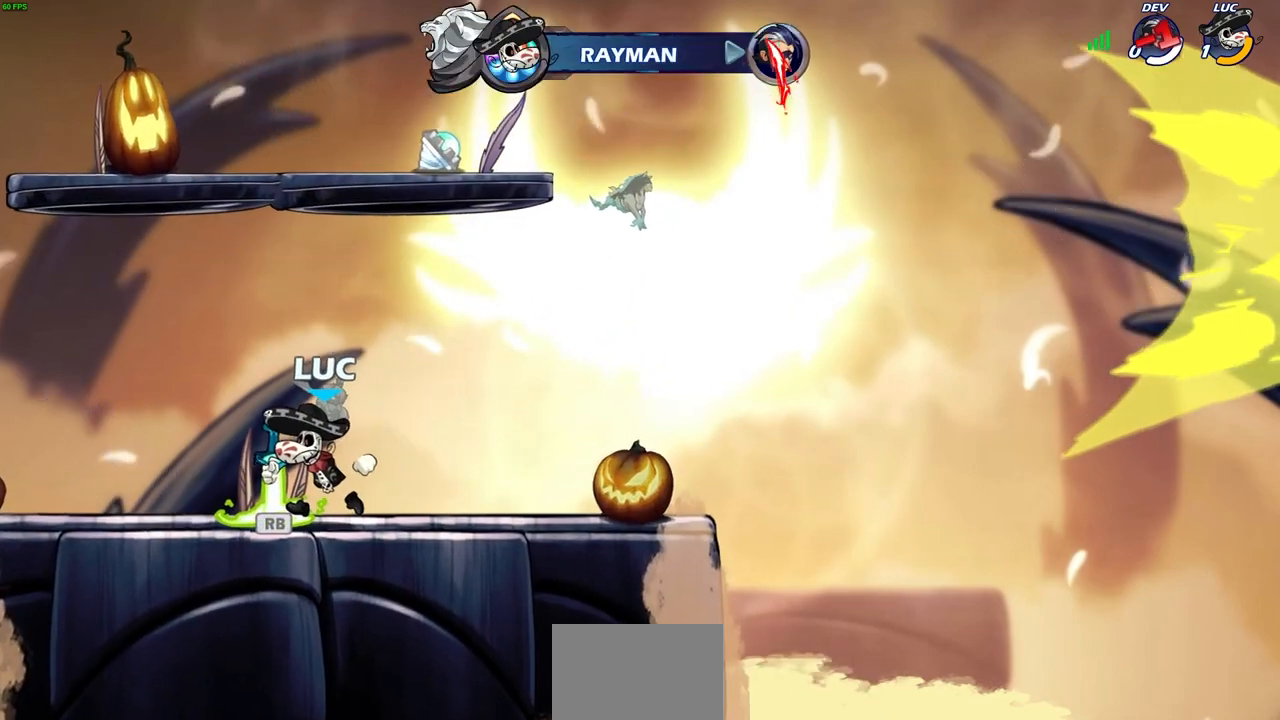
{"buttons": [], "left_stick": "center", "events": []}
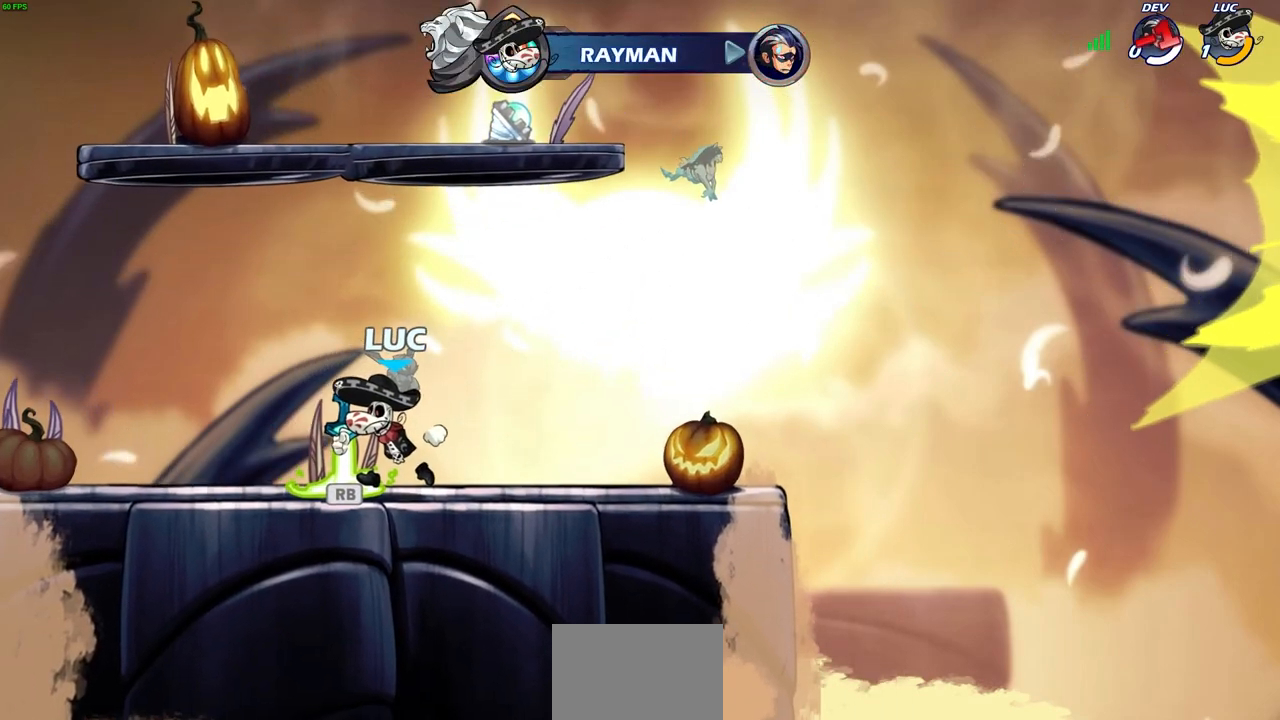
{"buttons": [], "left_stick": "center", "events": []}
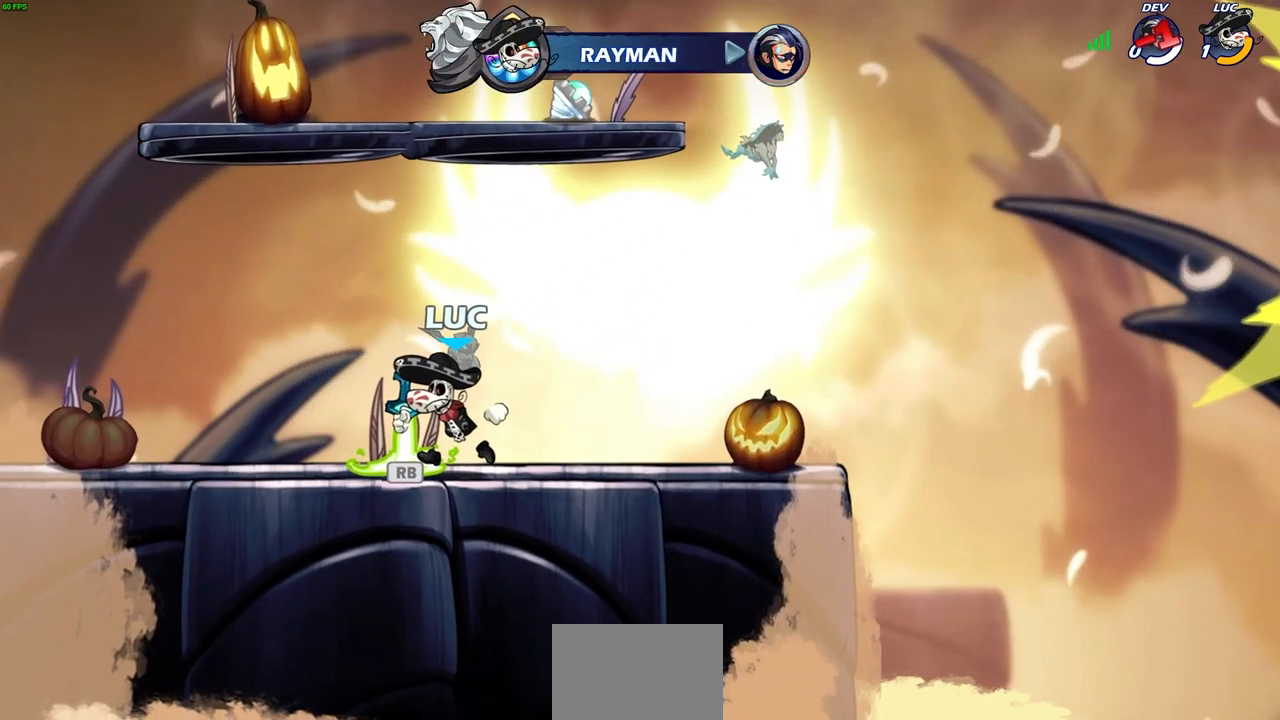
{"buttons": [], "left_stick": "center", "events": []}
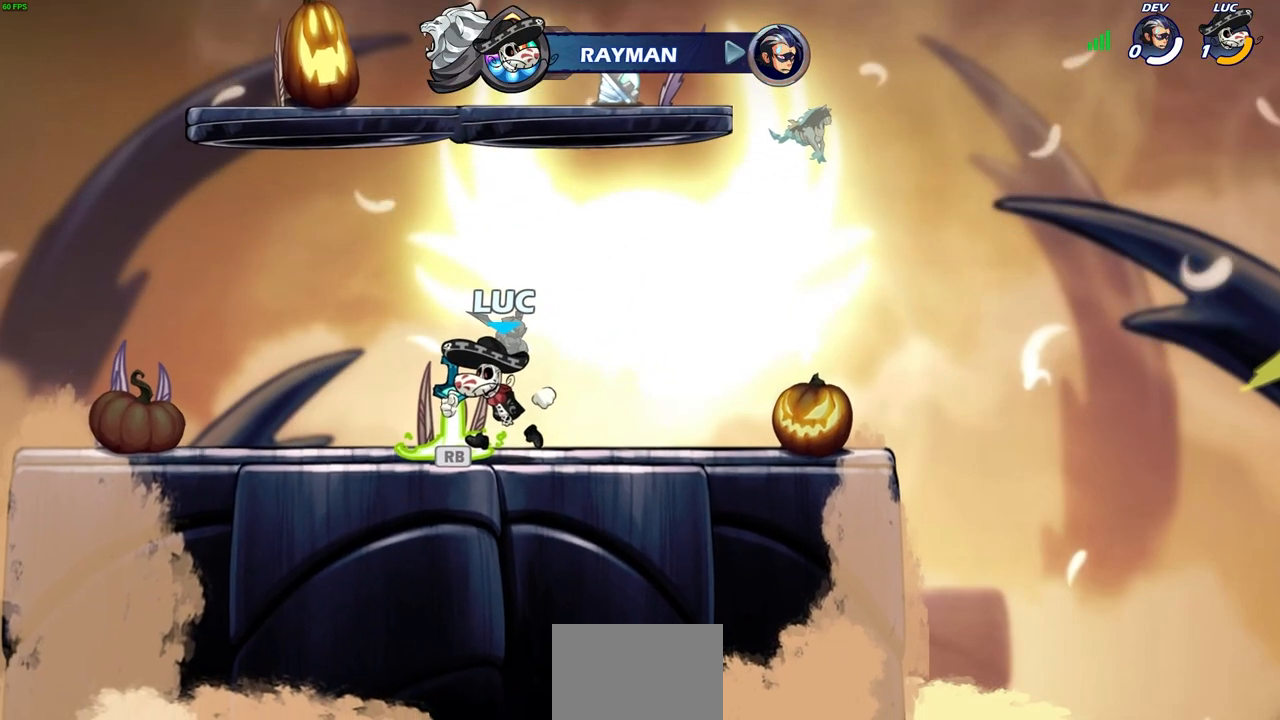
{"buttons": [], "left_stick": "center", "events": []}
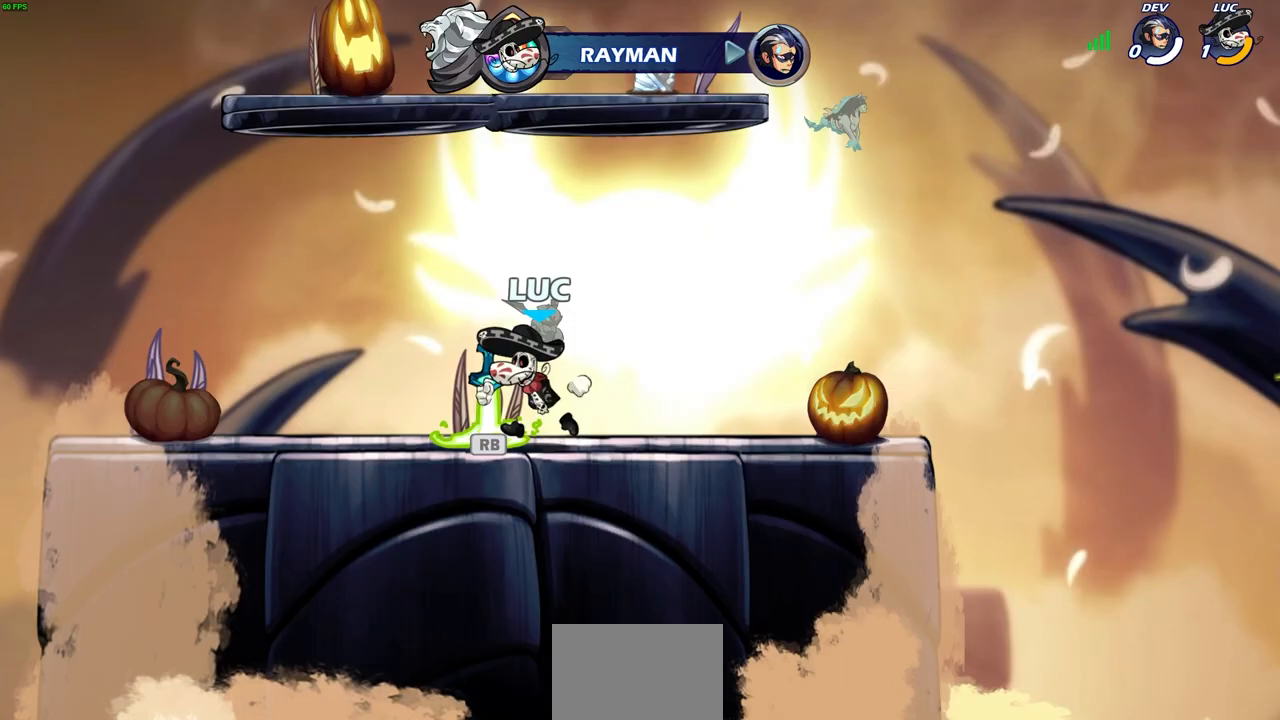
{"buttons": [], "left_stick": "center", "events": []}
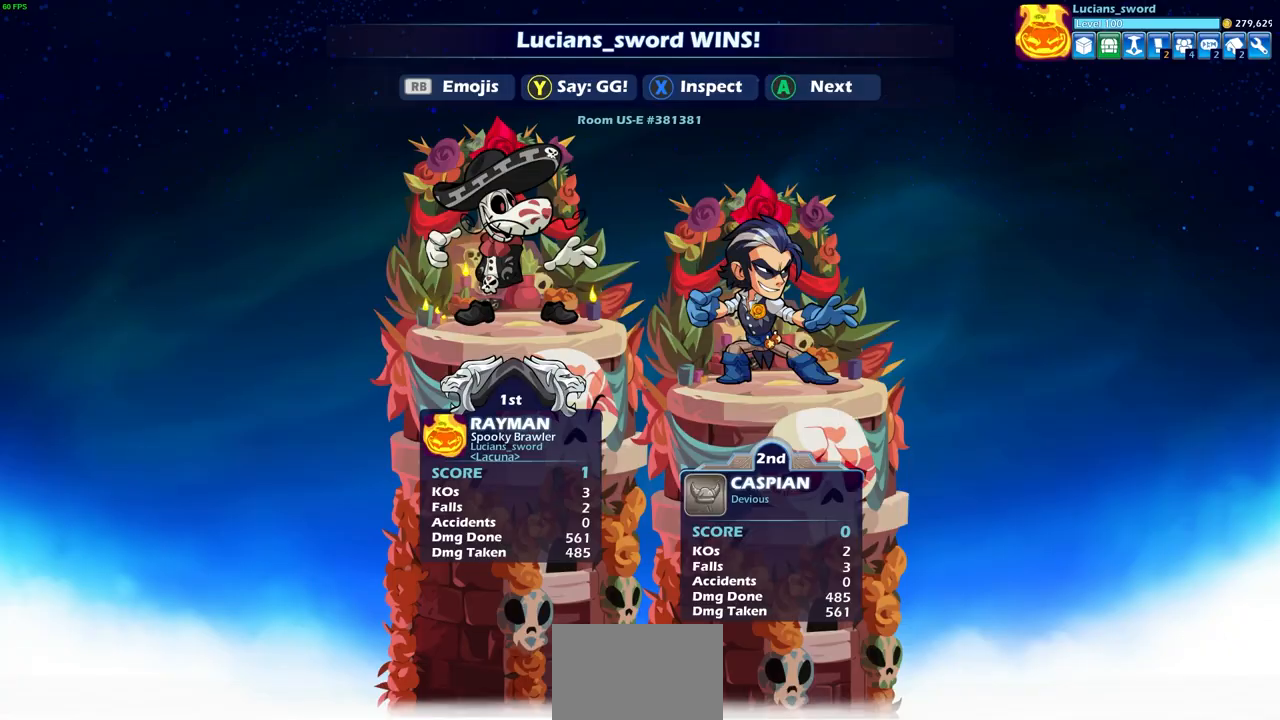
{"buttons": [], "left_stick": "center", "events": []}
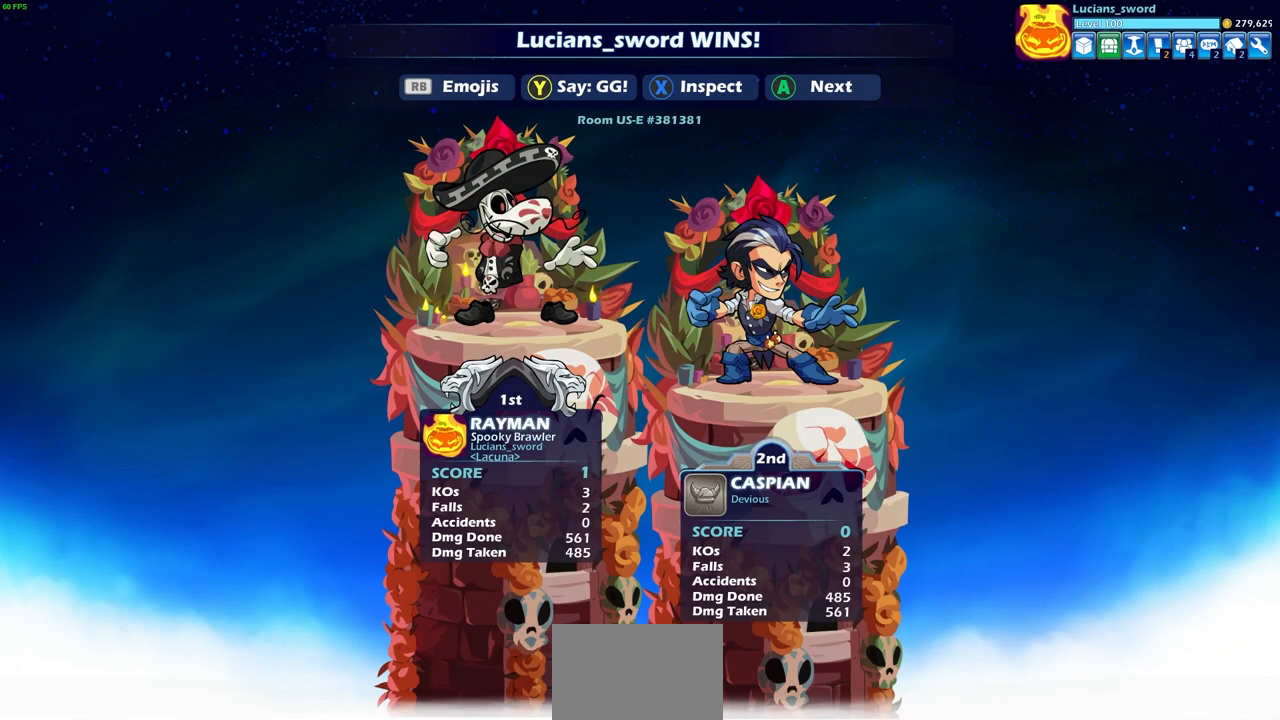
{"buttons": [], "left_stick": "center", "events": []}
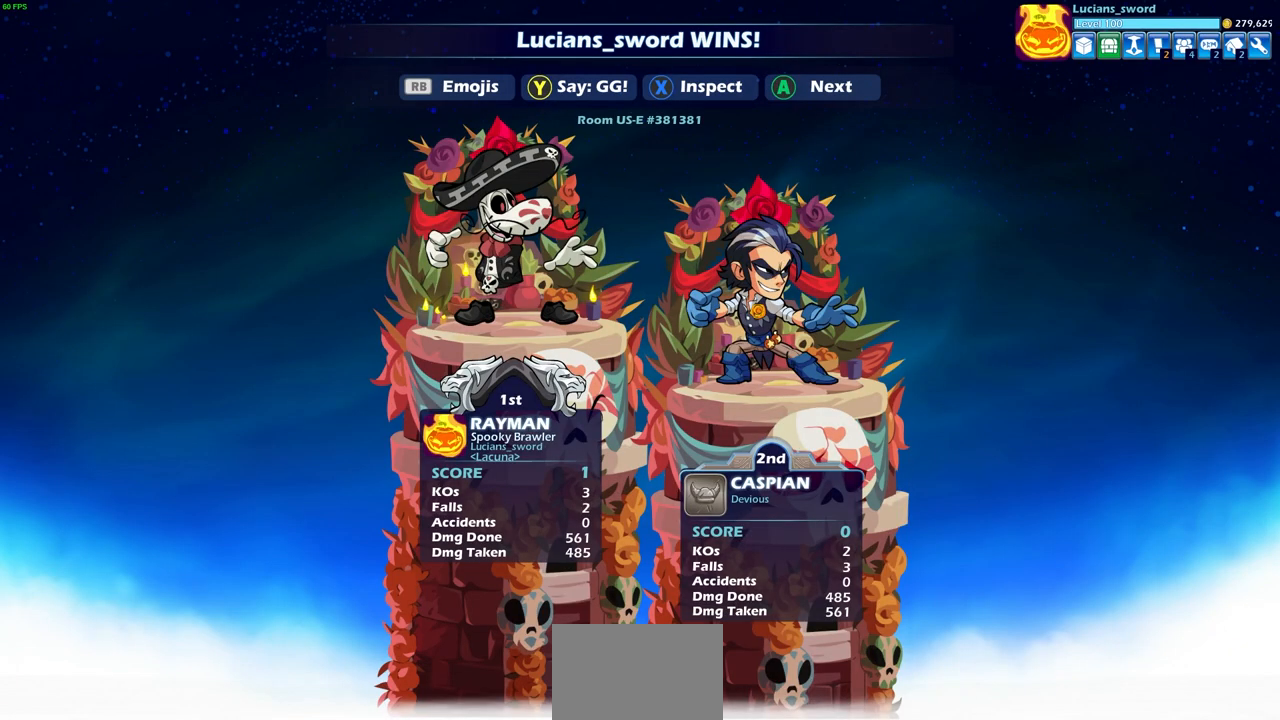
{"buttons": [], "left_stick": "center", "events": []}
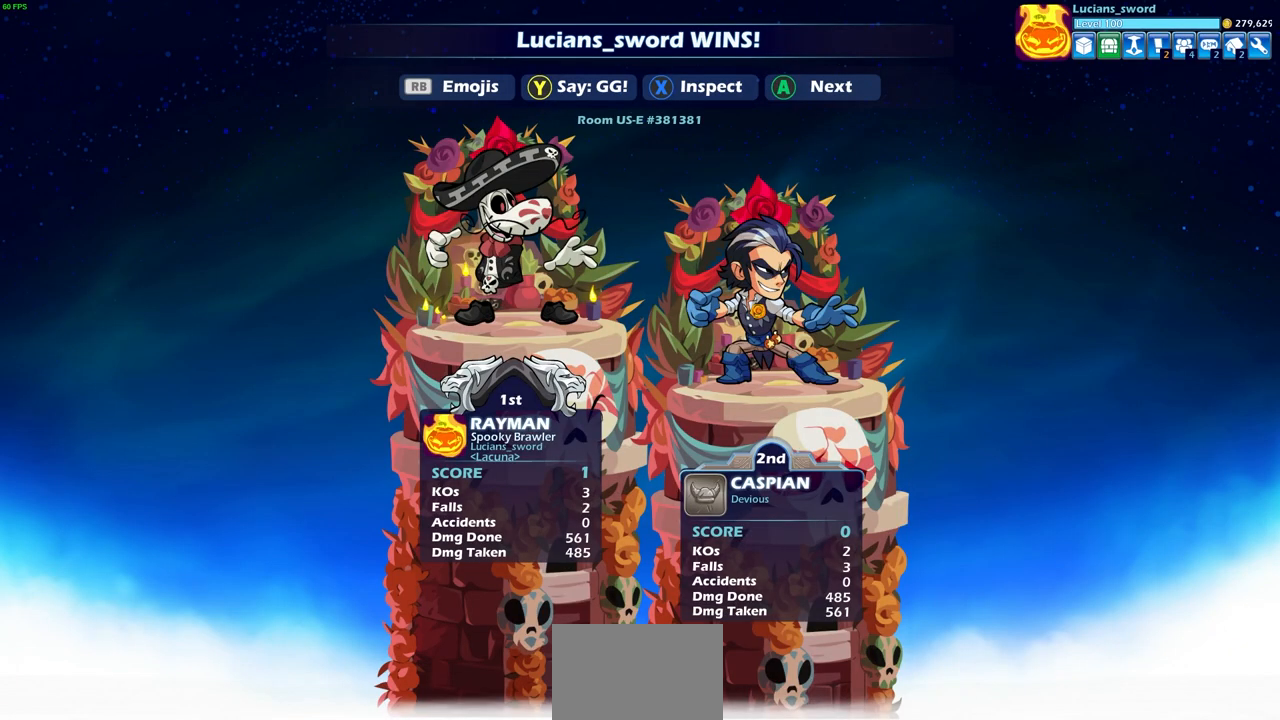
{"buttons": [], "left_stick": "center", "events": []}